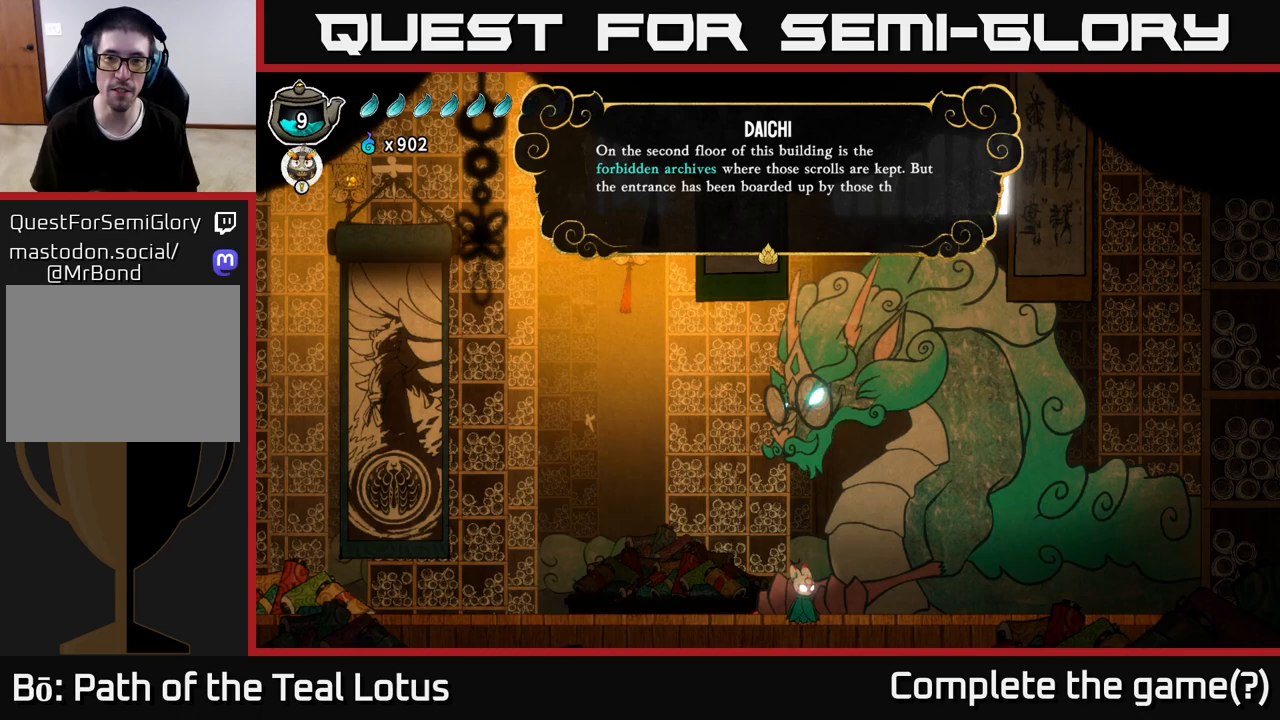
Gameplay with a controller (Xbox layout); each line is a JSON object with the inputs held at the frame after it. "events" lists button and stick changes between this image and that frame as [ms after this image, input, new state], when the widget could be followed in between.
{"buttons": [], "left_stick": "center", "right_stick": "center", "events": []}
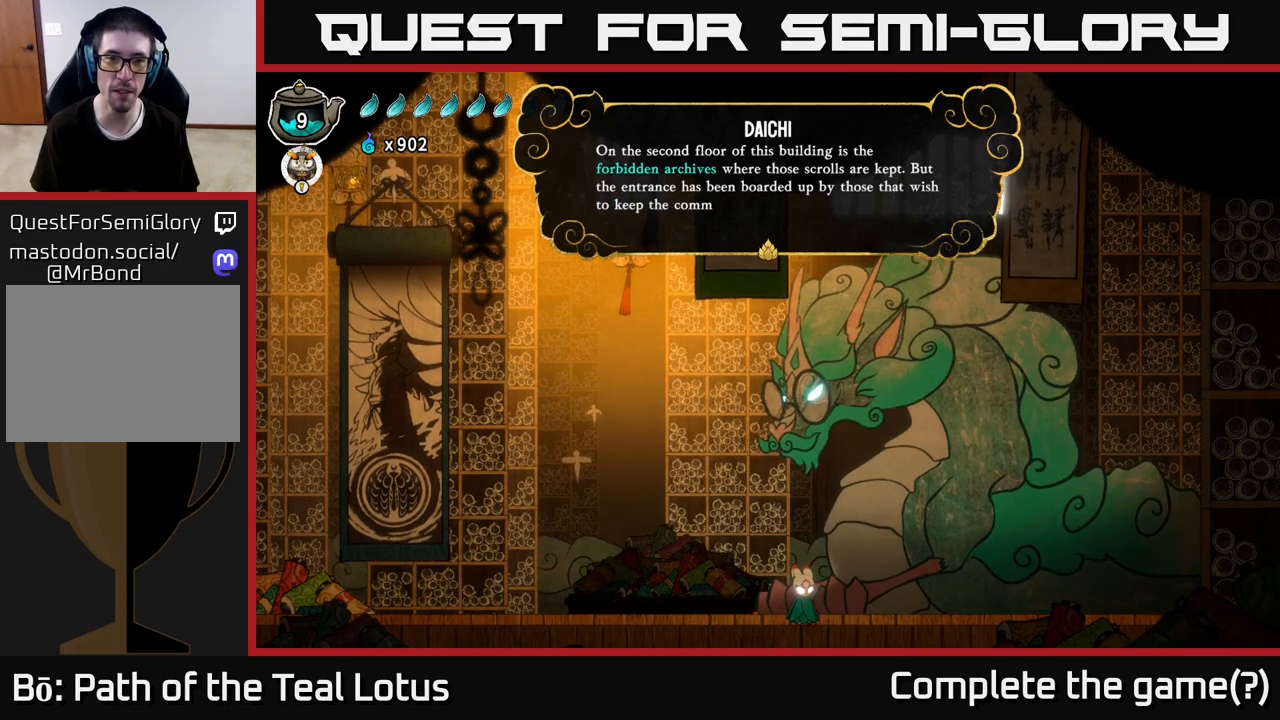
{"buttons": [], "left_stick": "center", "right_stick": "center", "events": []}
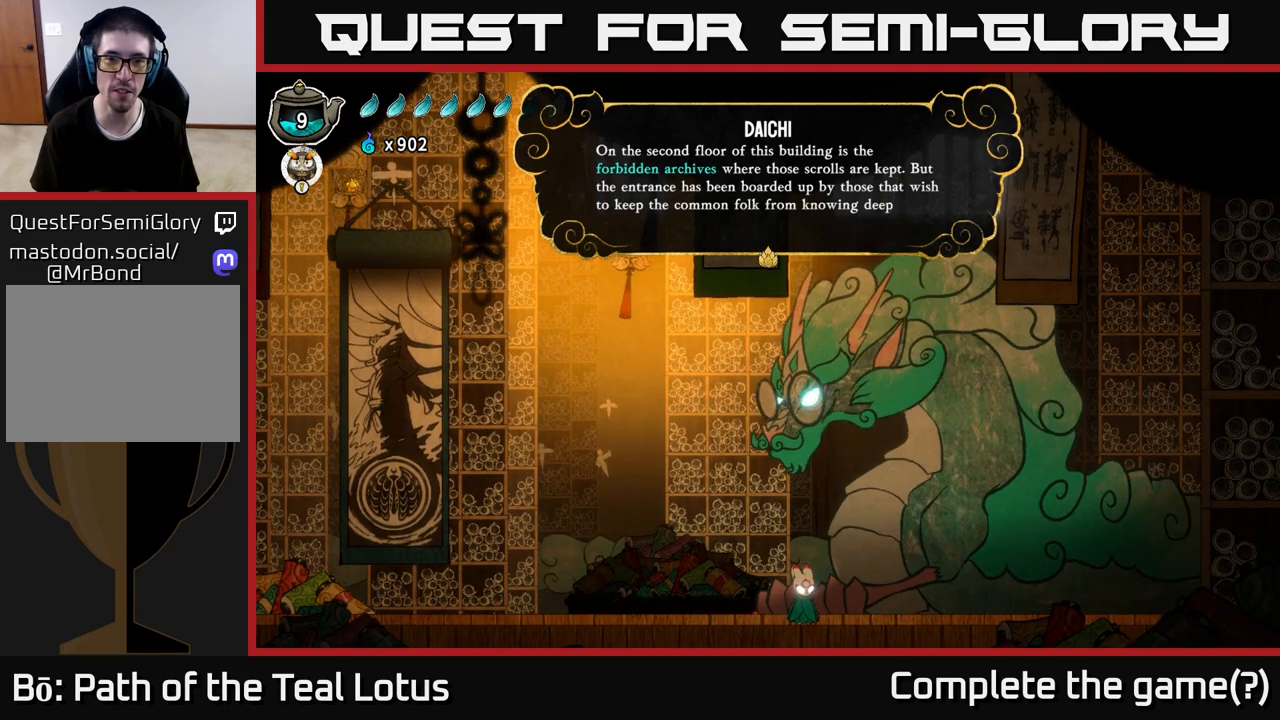
{"buttons": [], "left_stick": "center", "right_stick": "center", "events": []}
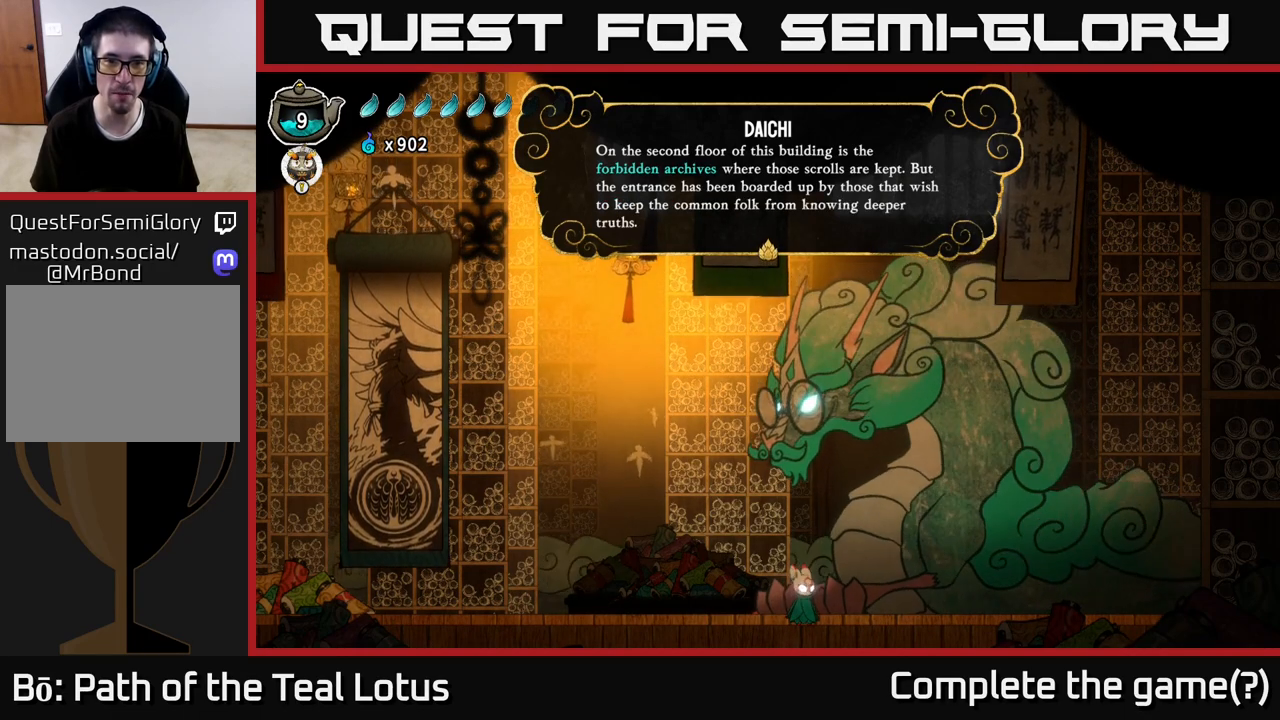
{"buttons": [], "left_stick": "center", "right_stick": "center", "events": []}
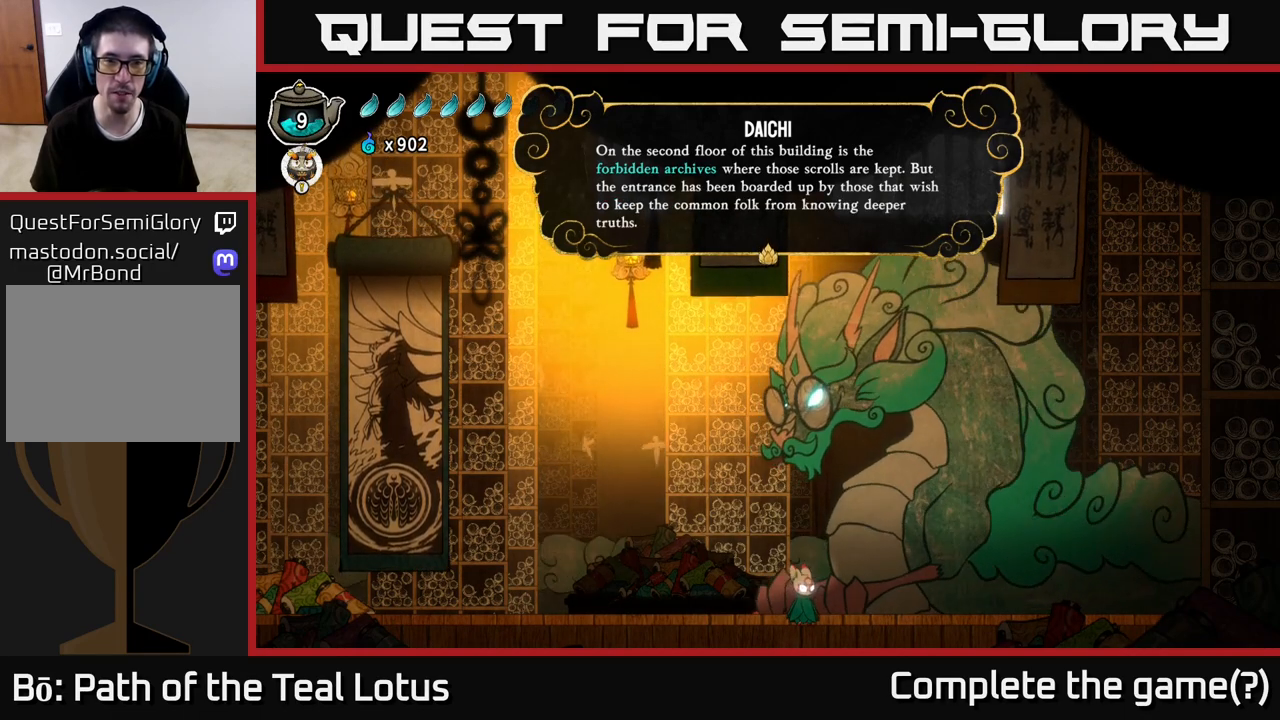
{"buttons": [], "left_stick": "center", "right_stick": "center", "events": [[217, "A", "down"], [400, "A", "up"]]}
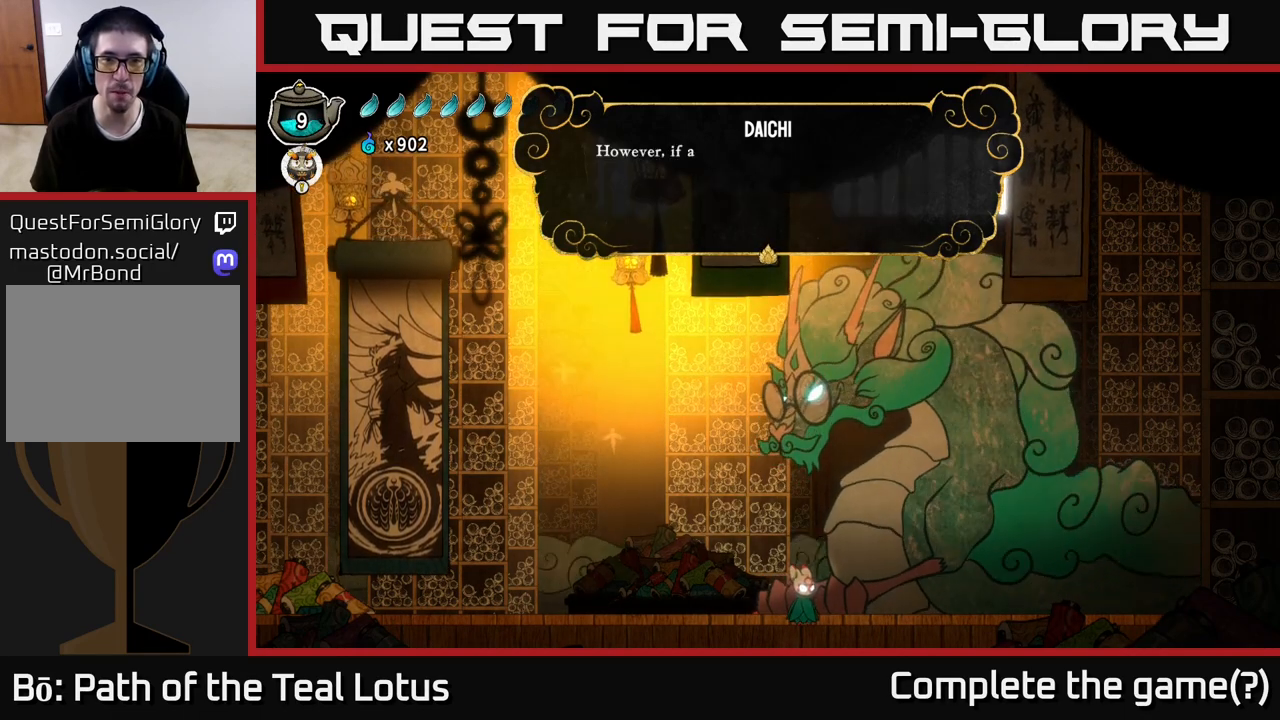
{"buttons": [], "left_stick": "center", "right_stick": "center", "events": []}
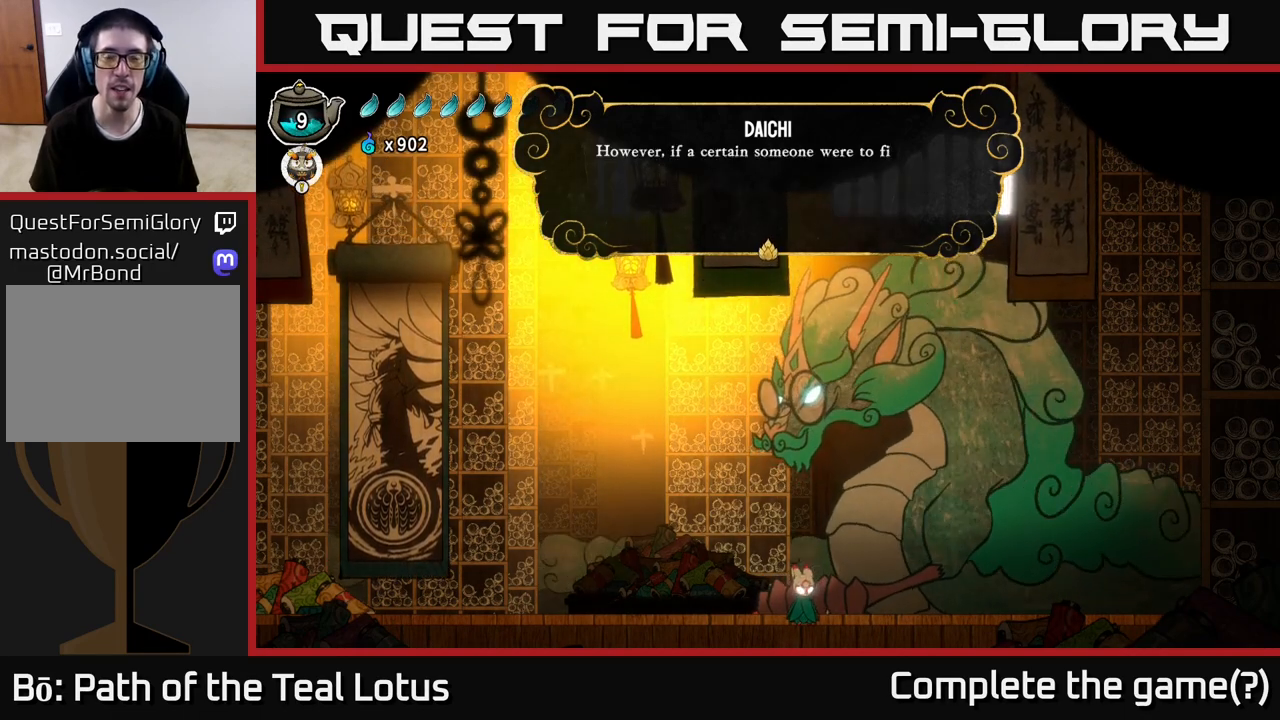
{"buttons": [], "left_stick": "center", "right_stick": "center", "events": []}
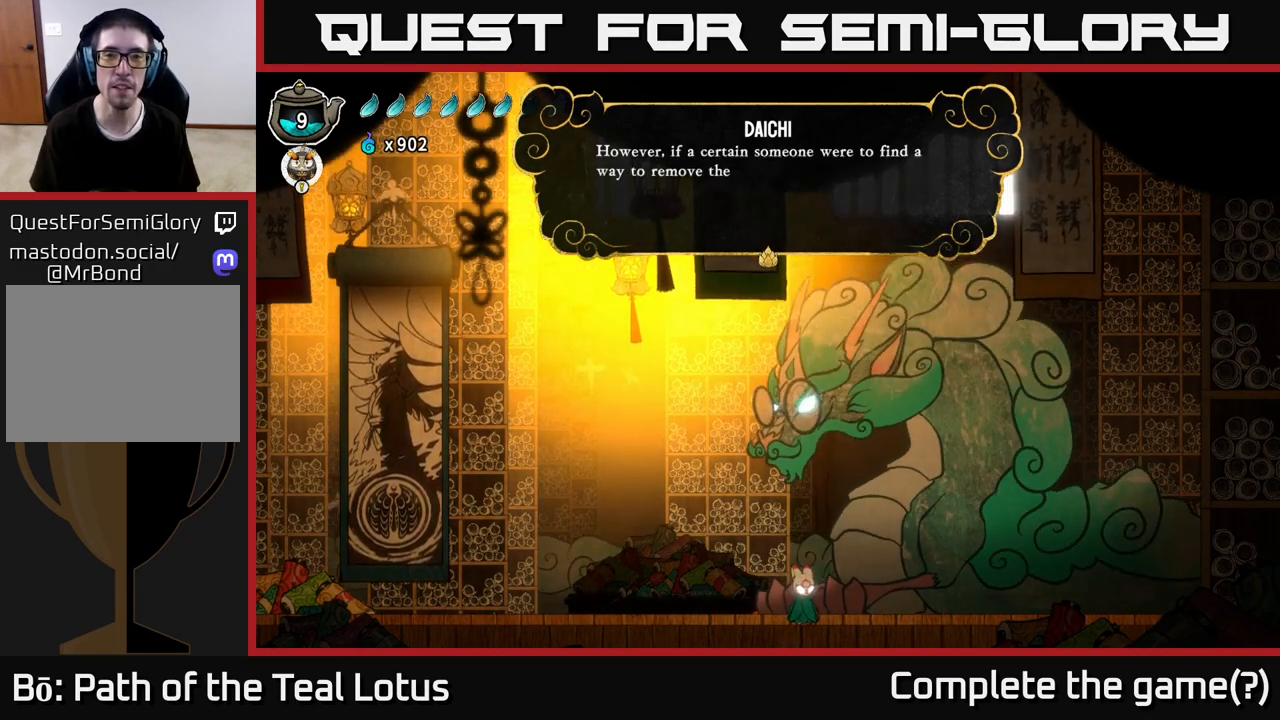
{"buttons": [], "left_stick": "center", "right_stick": "center", "events": []}
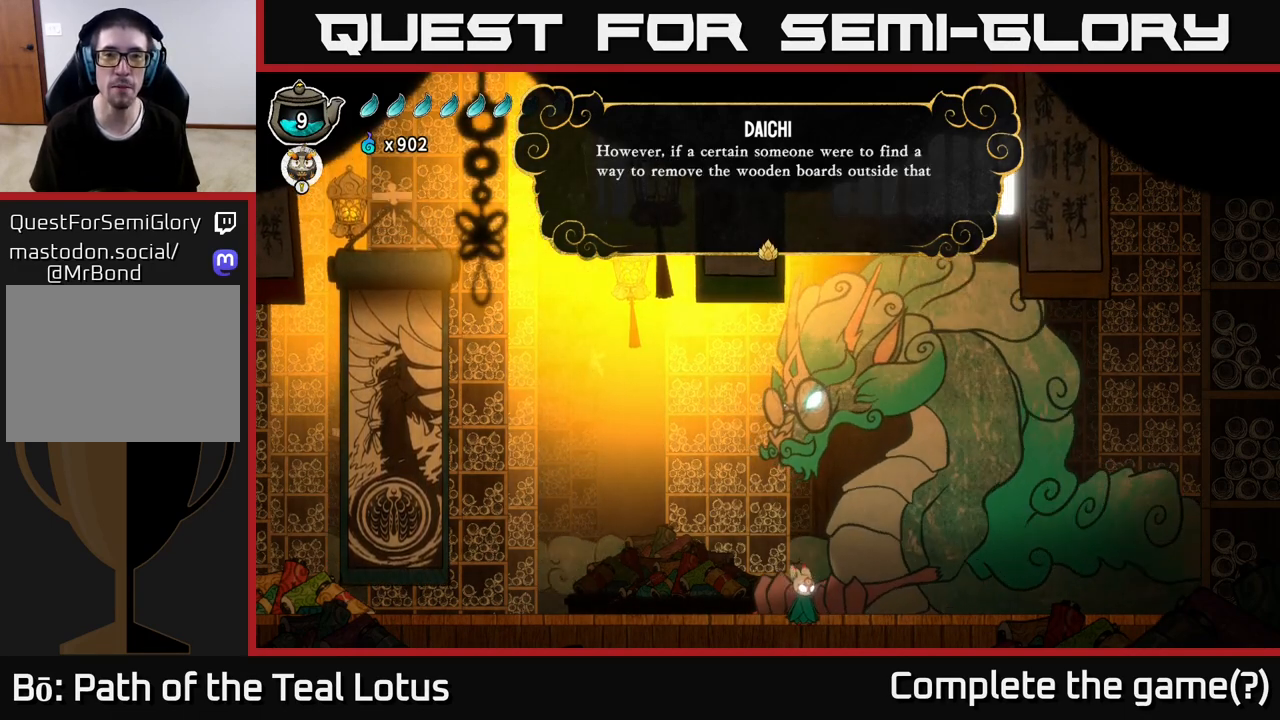
{"buttons": [], "left_stick": "center", "right_stick": "center", "events": []}
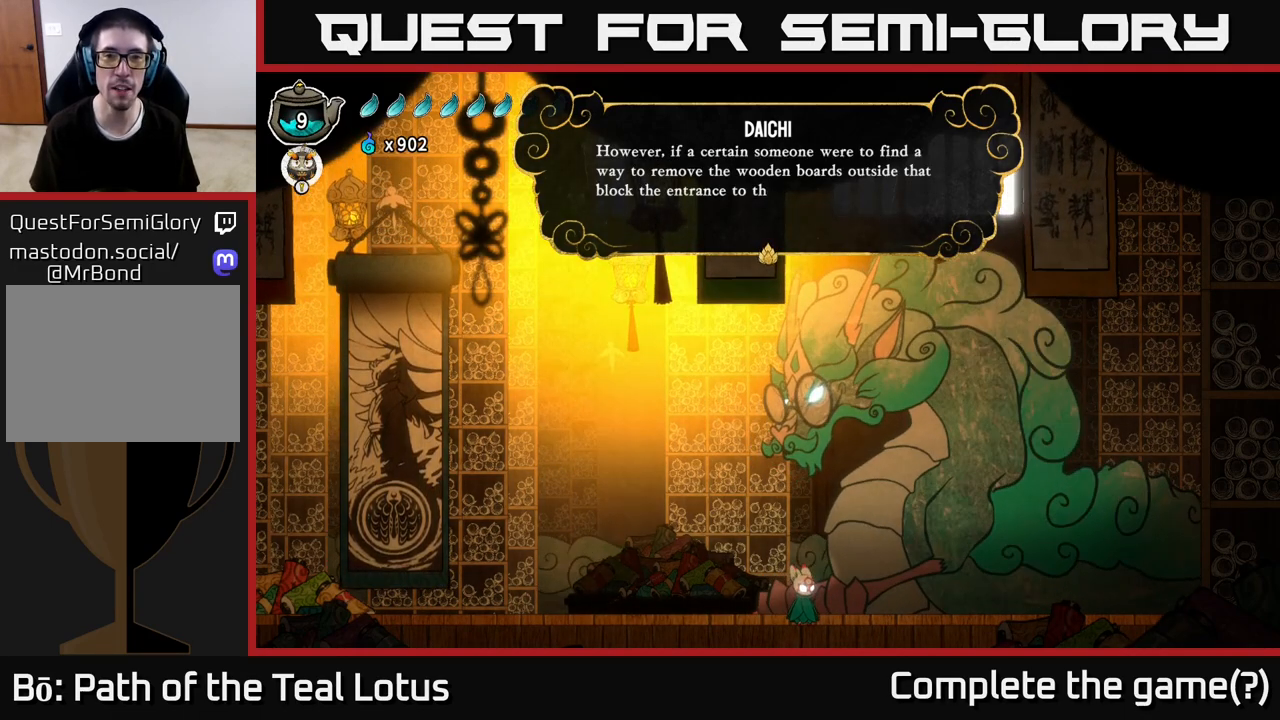
{"buttons": [], "left_stick": "center", "right_stick": "center", "events": []}
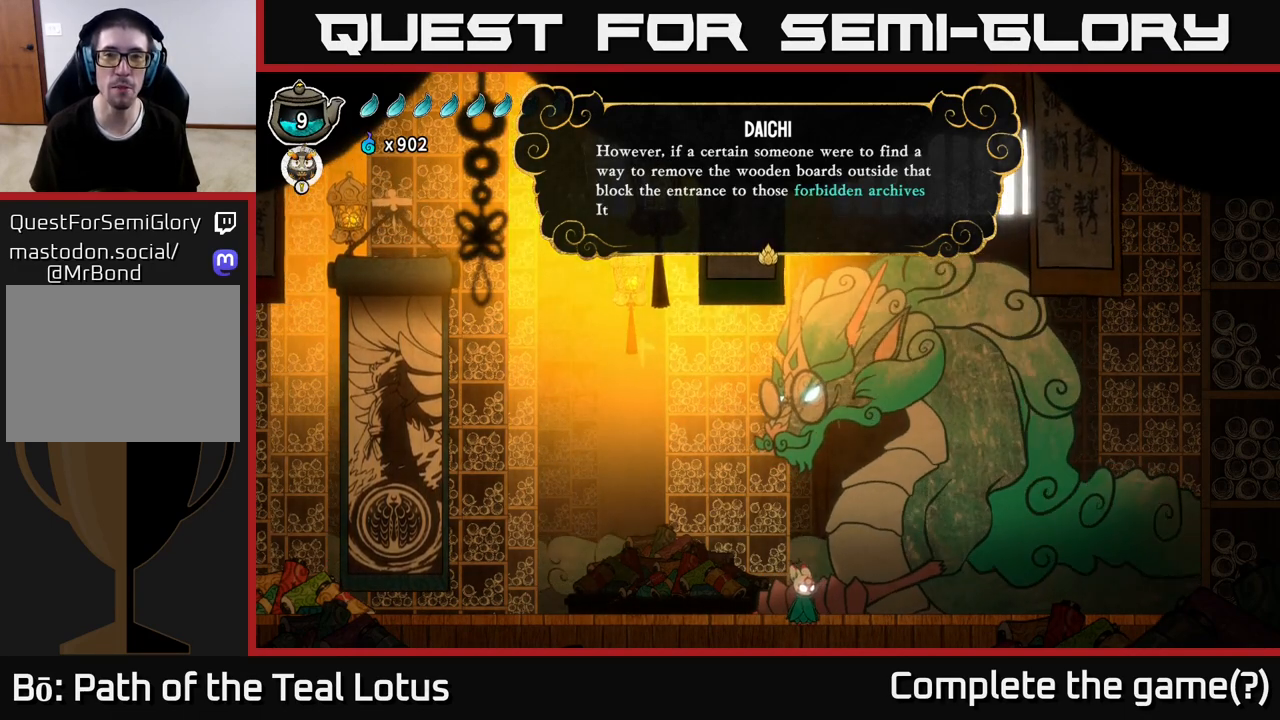
{"buttons": [], "left_stick": "center", "right_stick": "center", "events": []}
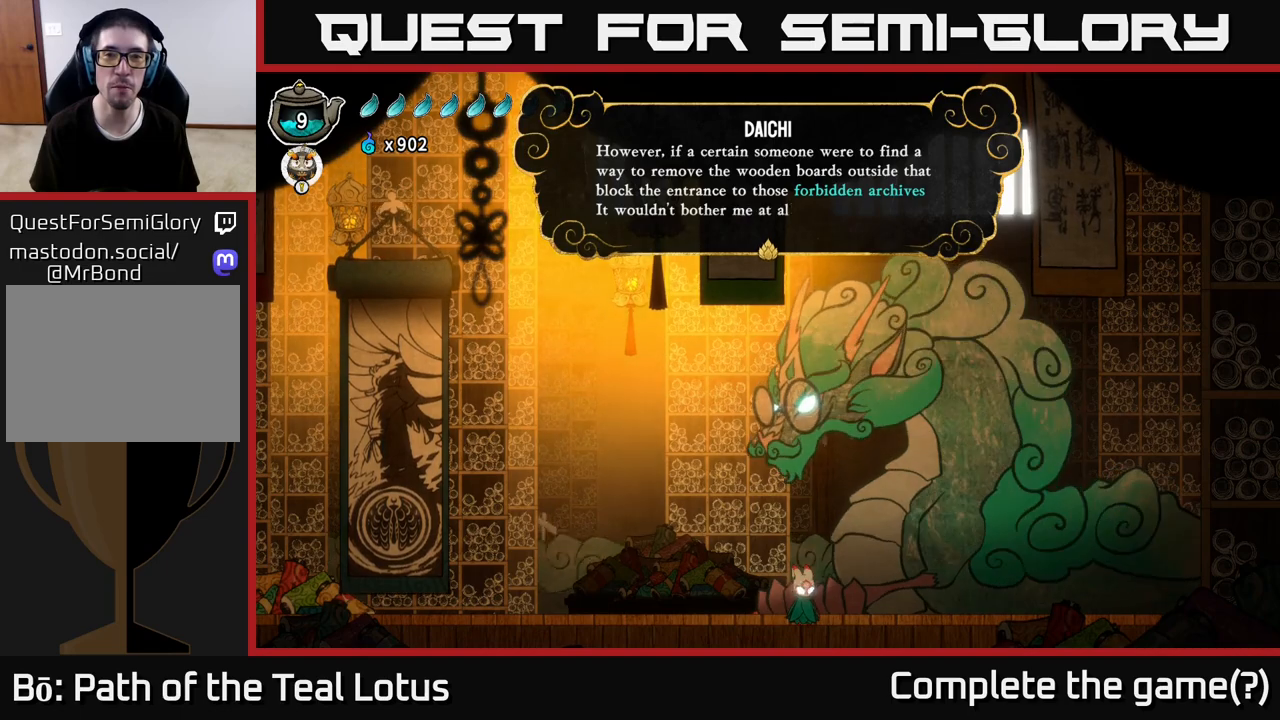
{"buttons": [], "left_stick": "center", "right_stick": "center", "events": []}
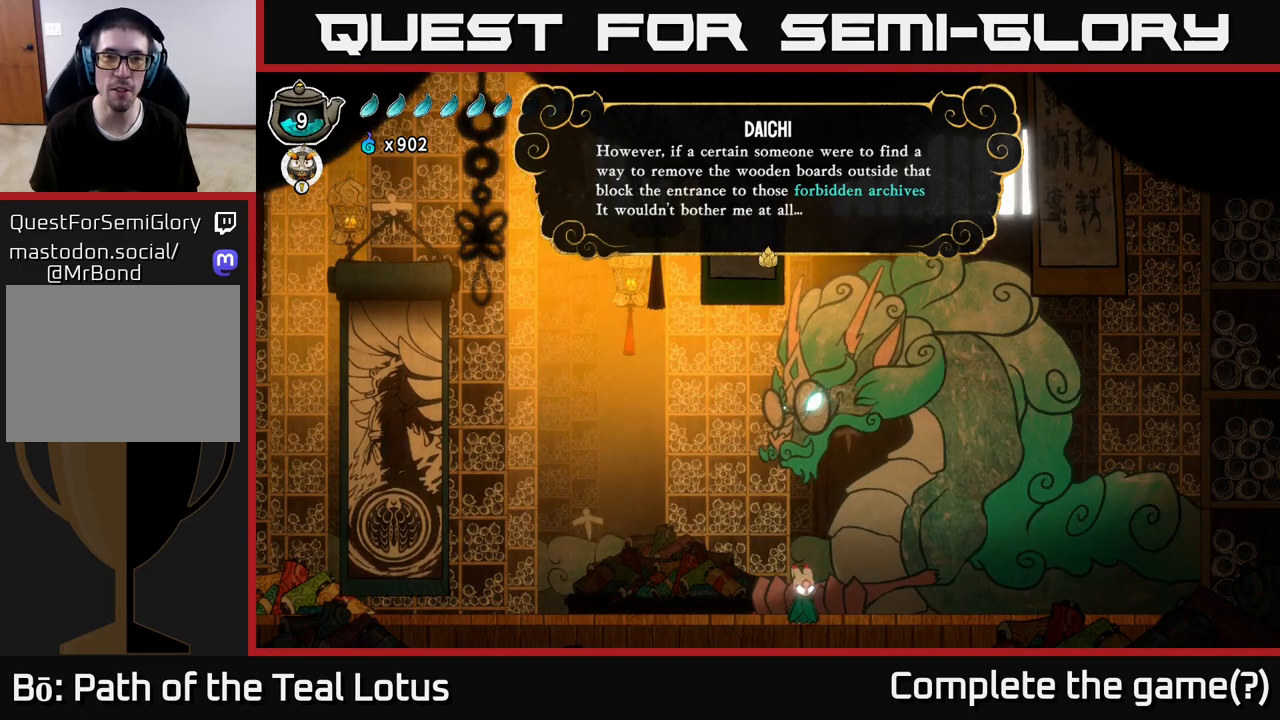
{"buttons": [], "left_stick": "center", "right_stick": "center", "events": []}
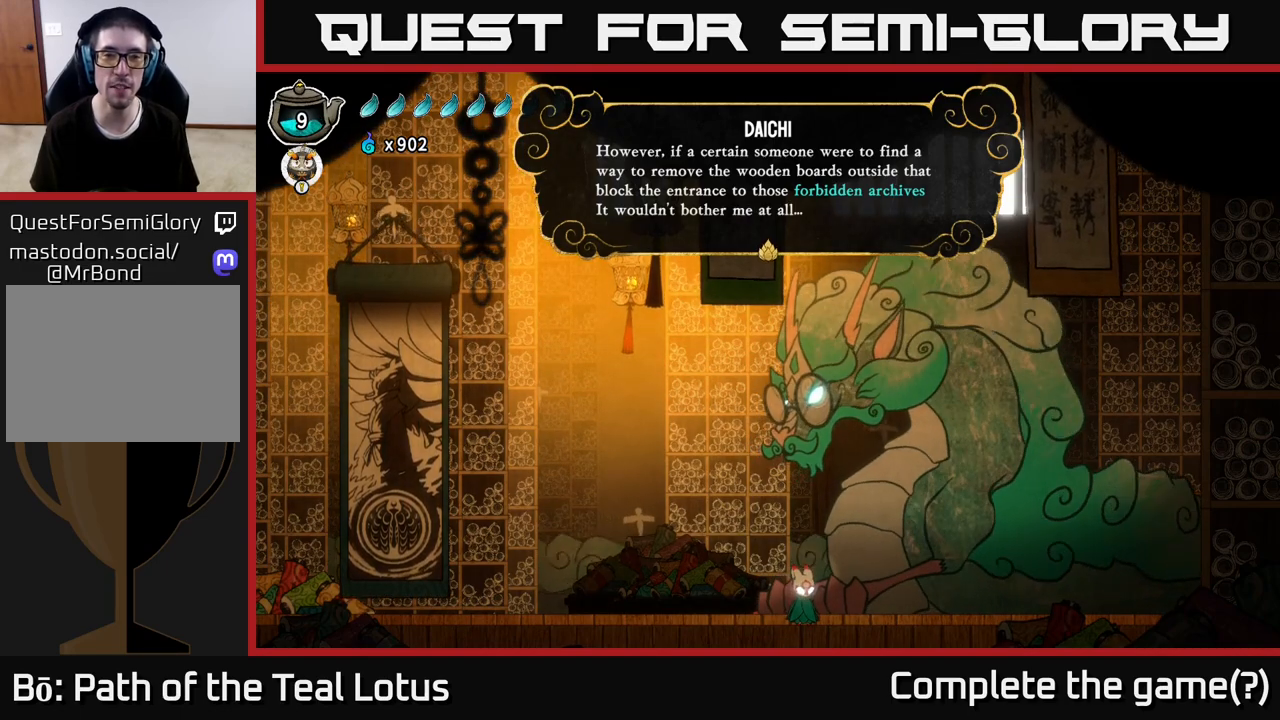
{"buttons": [], "left_stick": "center", "right_stick": "center", "events": []}
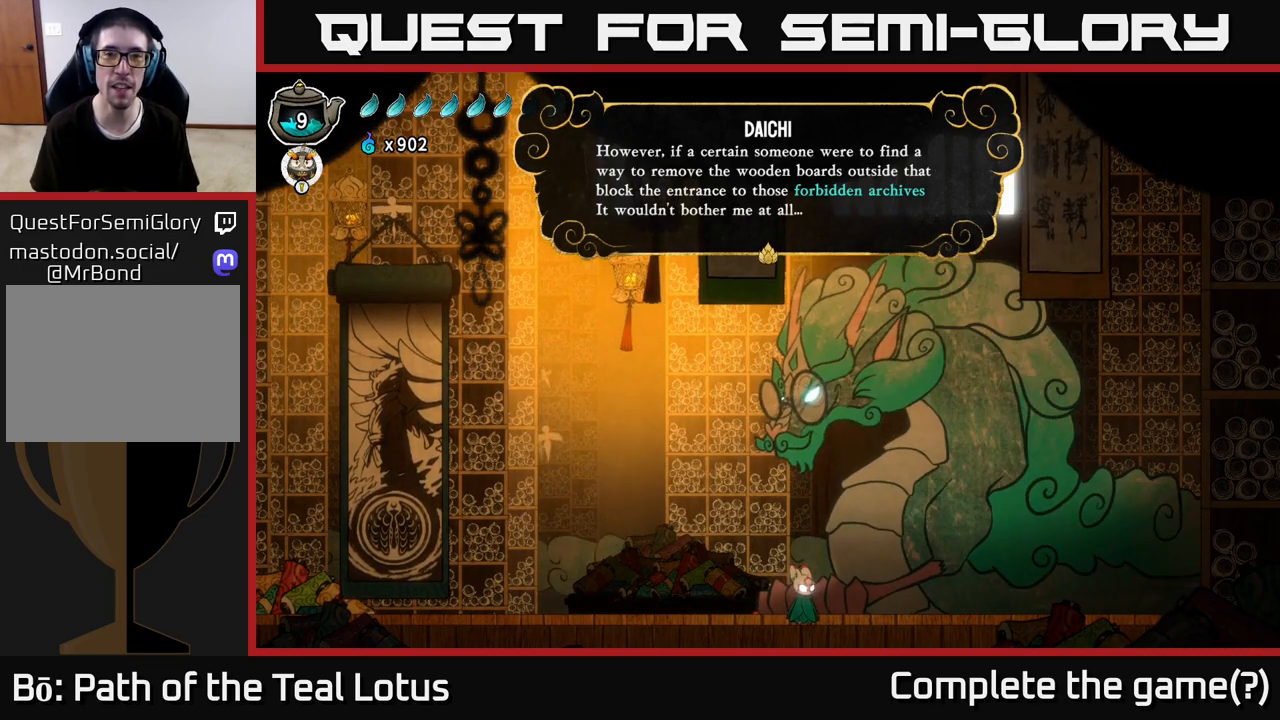
{"buttons": ["A"], "left_stick": "center", "right_stick": "center", "events": [[500, "A", "down"]]}
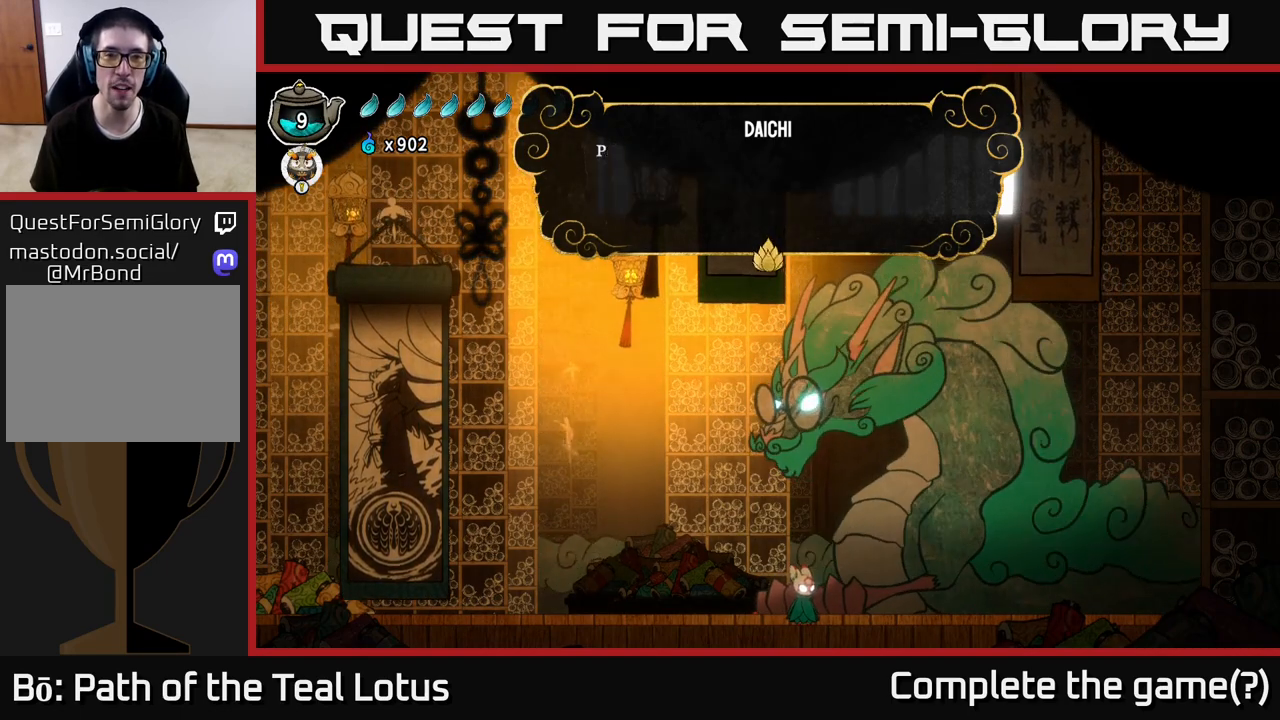
{"buttons": [], "left_stick": "center", "right_stick": "center", "events": [[350, "A", "up"]]}
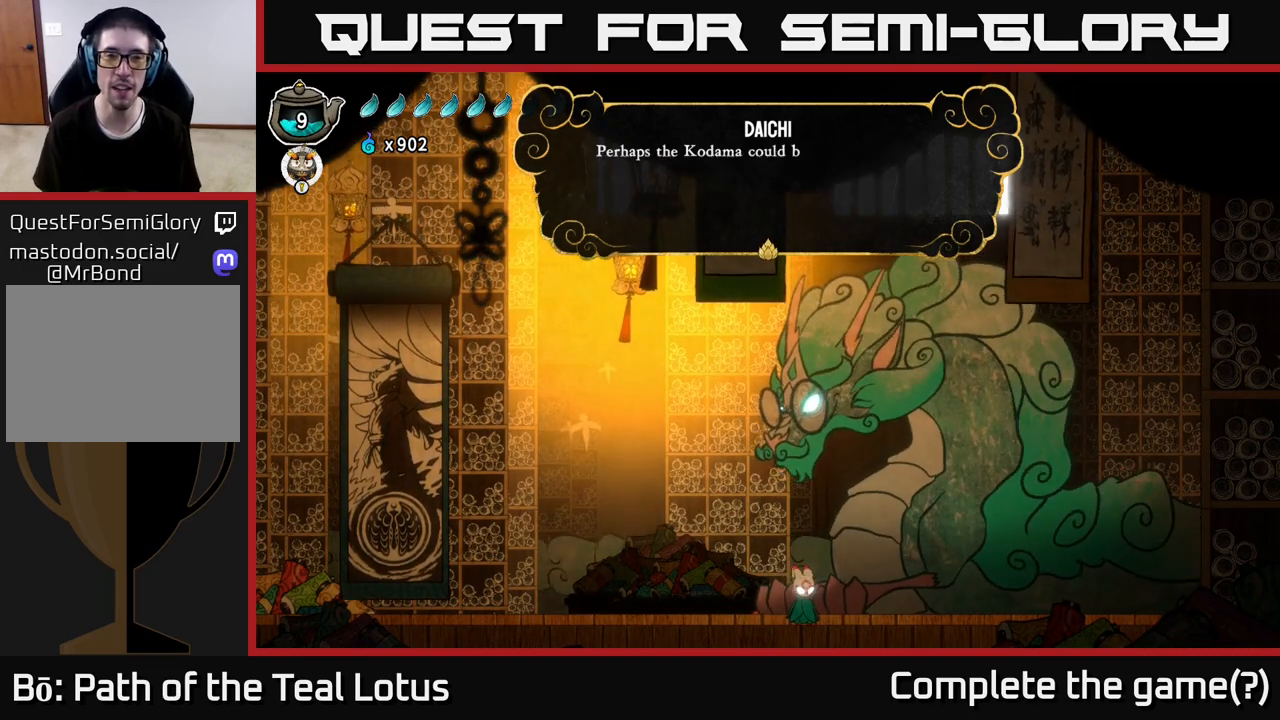
{"buttons": [], "left_stick": "center", "right_stick": "center", "events": []}
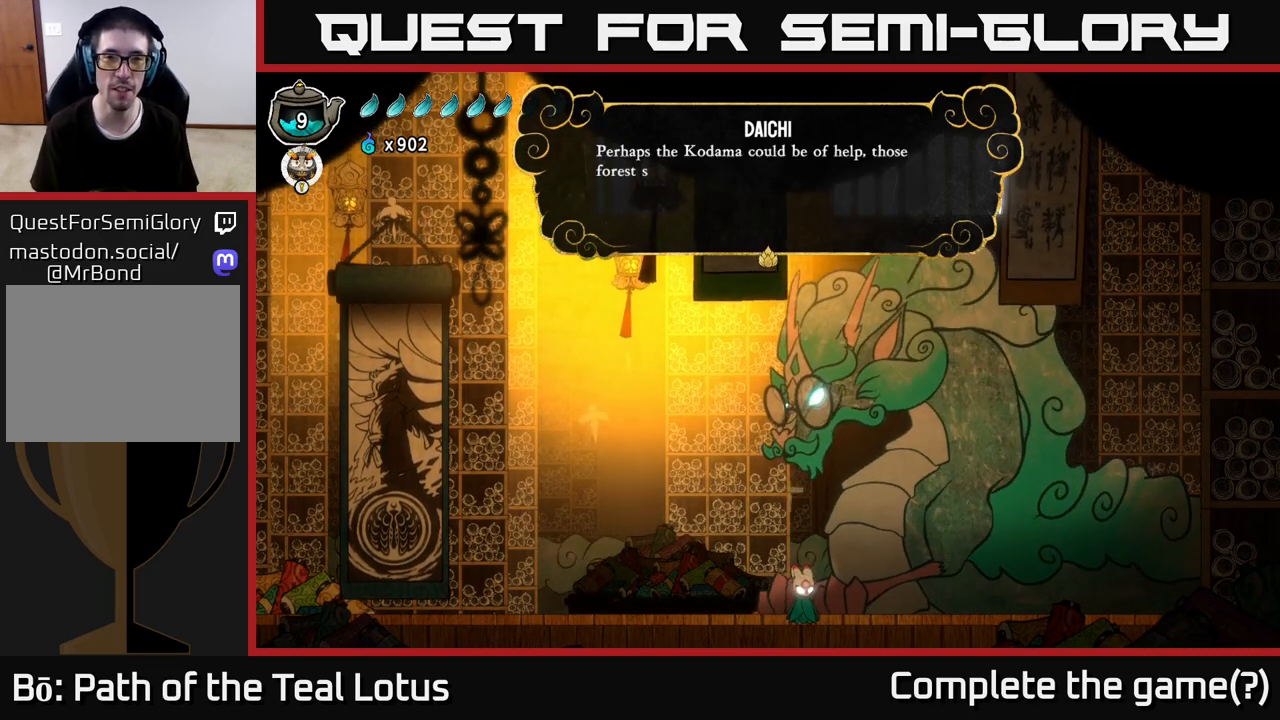
{"buttons": [], "left_stick": "center", "right_stick": "center", "events": []}
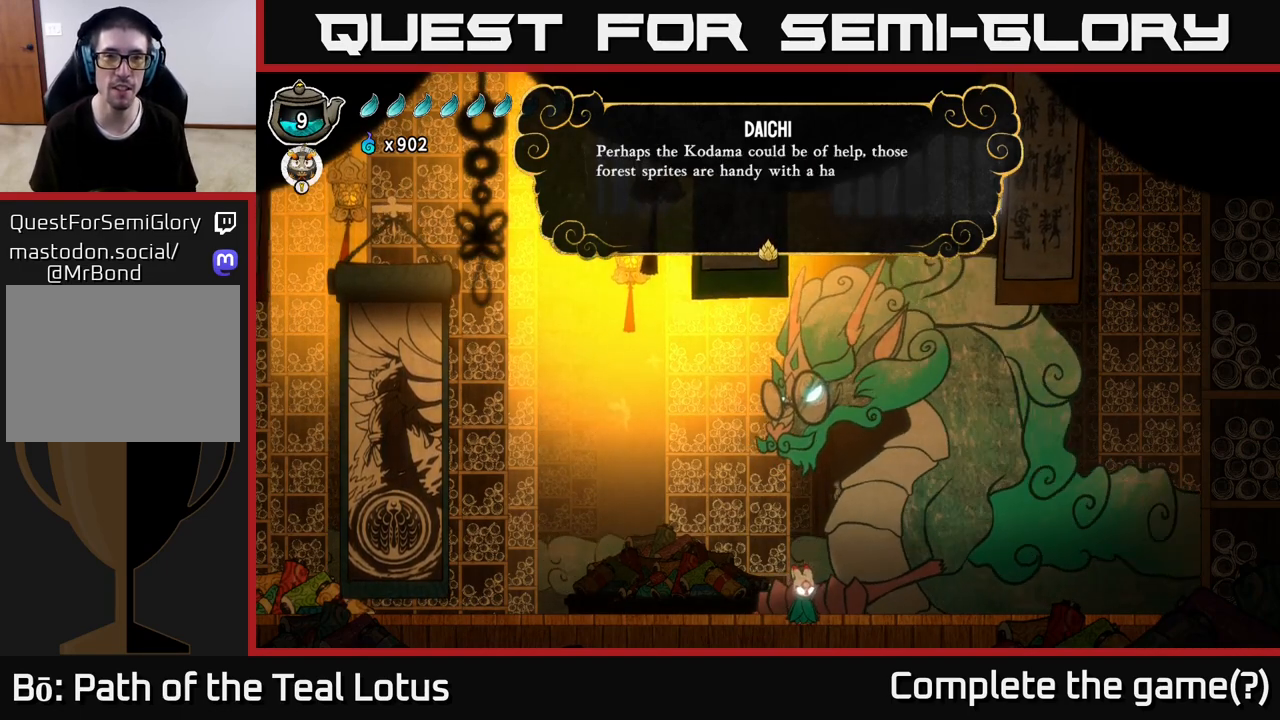
{"buttons": ["A"], "left_stick": "center", "right_stick": "center", "events": [[67, "A", "down"], [250, "A", "up"], [483, "A", "down"]]}
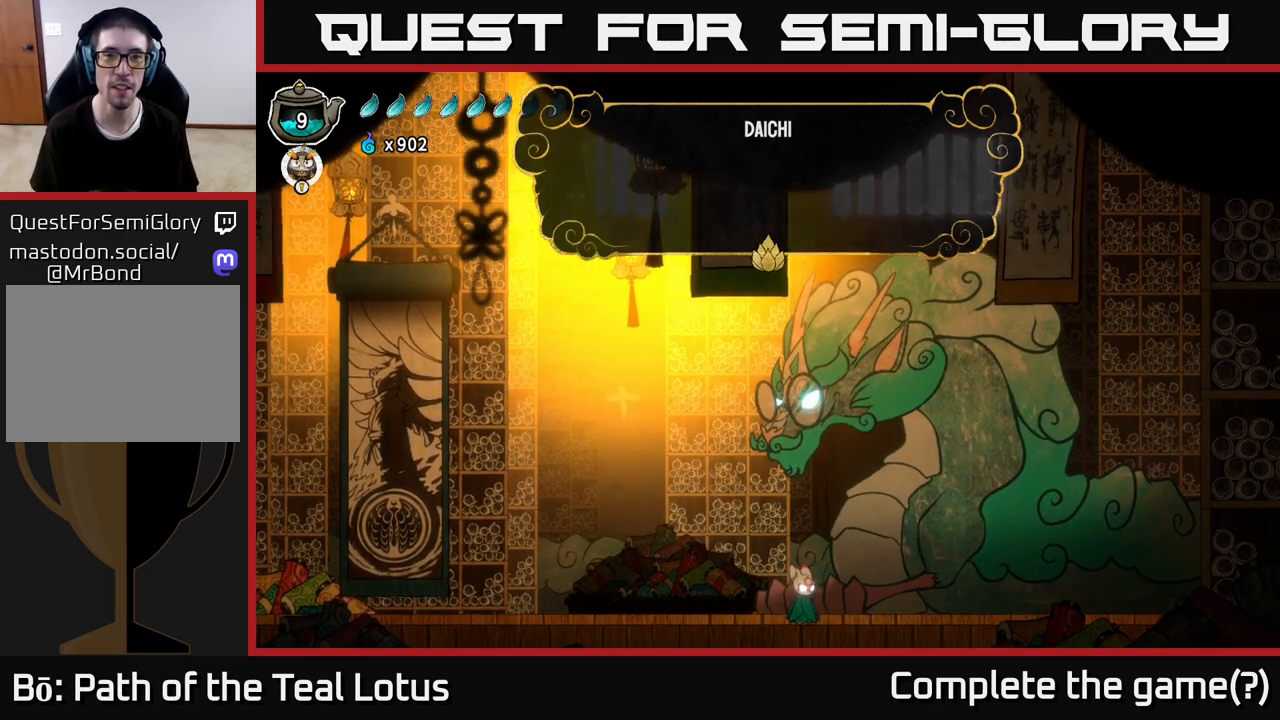
{"buttons": [], "left_stick": "center", "right_stick": "center", "events": [[150, "A", "up"]]}
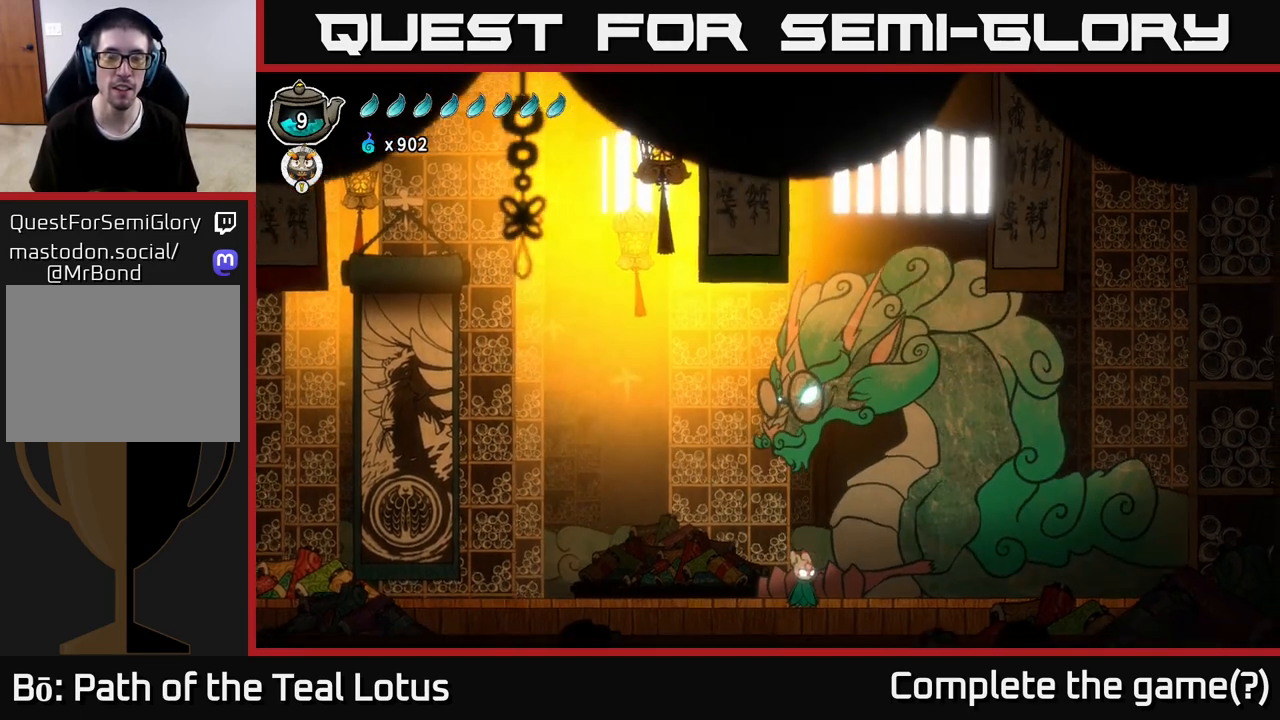
{"buttons": [], "left_stick": "right", "right_stick": "center", "events": [[117, "left_stick", "right"]]}
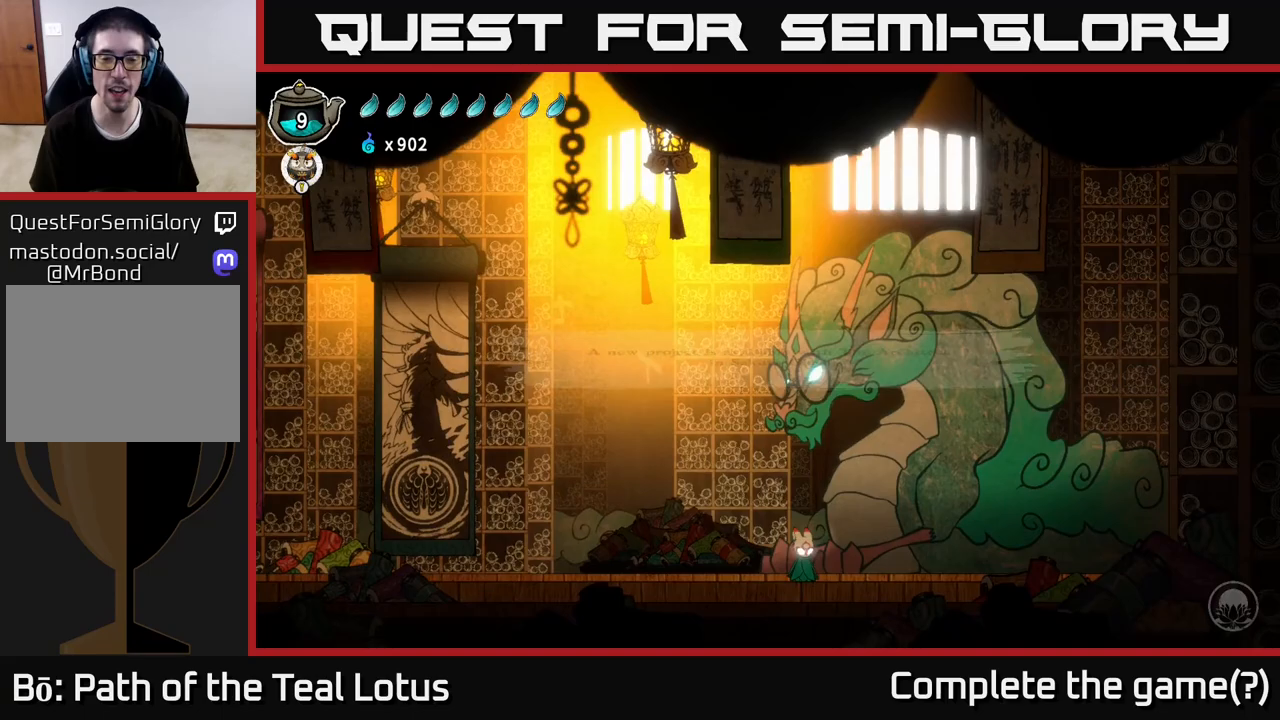
{"buttons": [], "left_stick": "center", "right_stick": "center", "events": [[83, "left_stick", "center"], [250, "left_stick", "right"], [433, "left_stick", "center"]]}
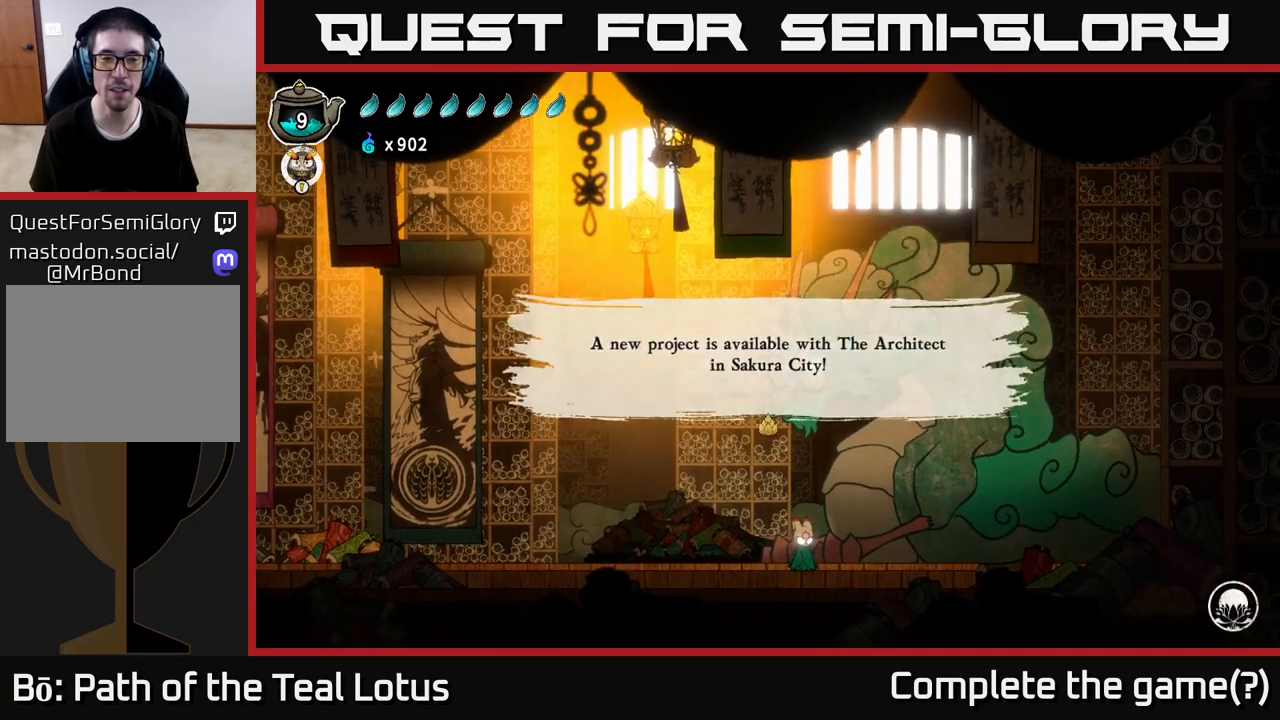
{"buttons": ["A"], "left_stick": "center", "right_stick": "center", "events": [[450, "A", "down"]]}
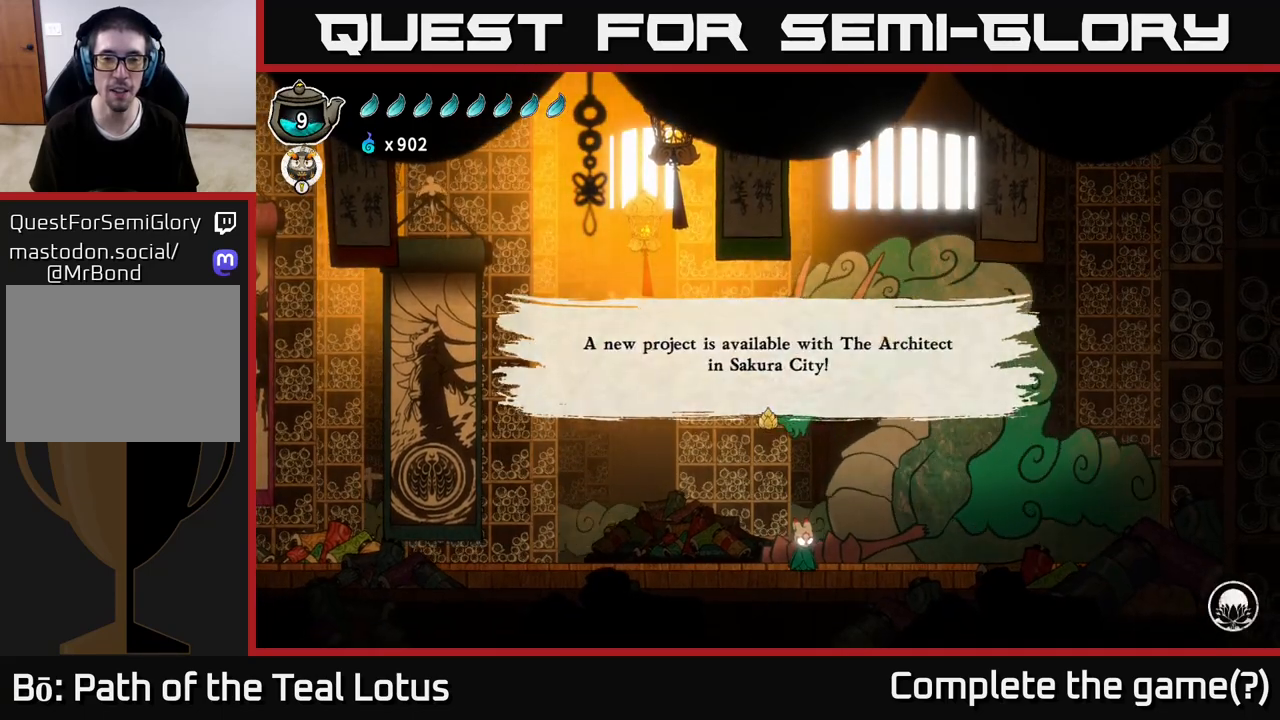
{"buttons": [], "left_stick": "right", "right_stick": "center", "events": [[117, "A", "up"], [400, "left_stick", "right"]]}
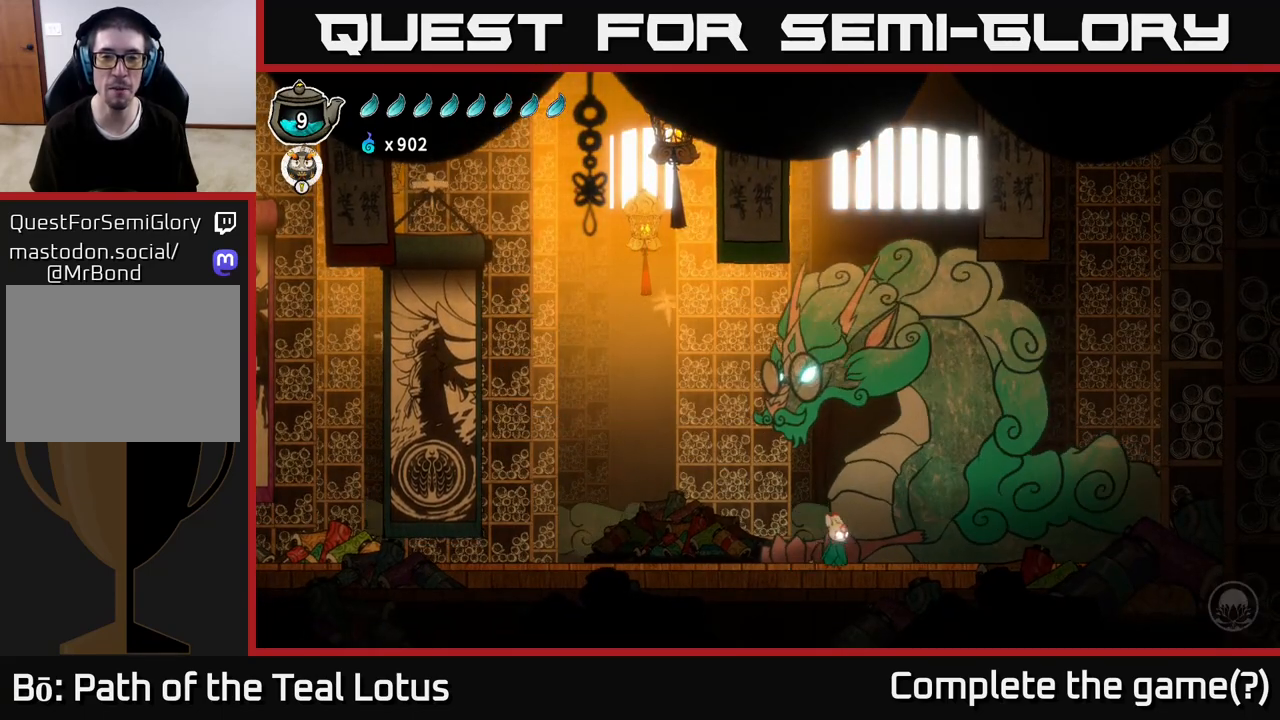
{"buttons": [], "left_stick": "right", "right_stick": "center", "events": []}
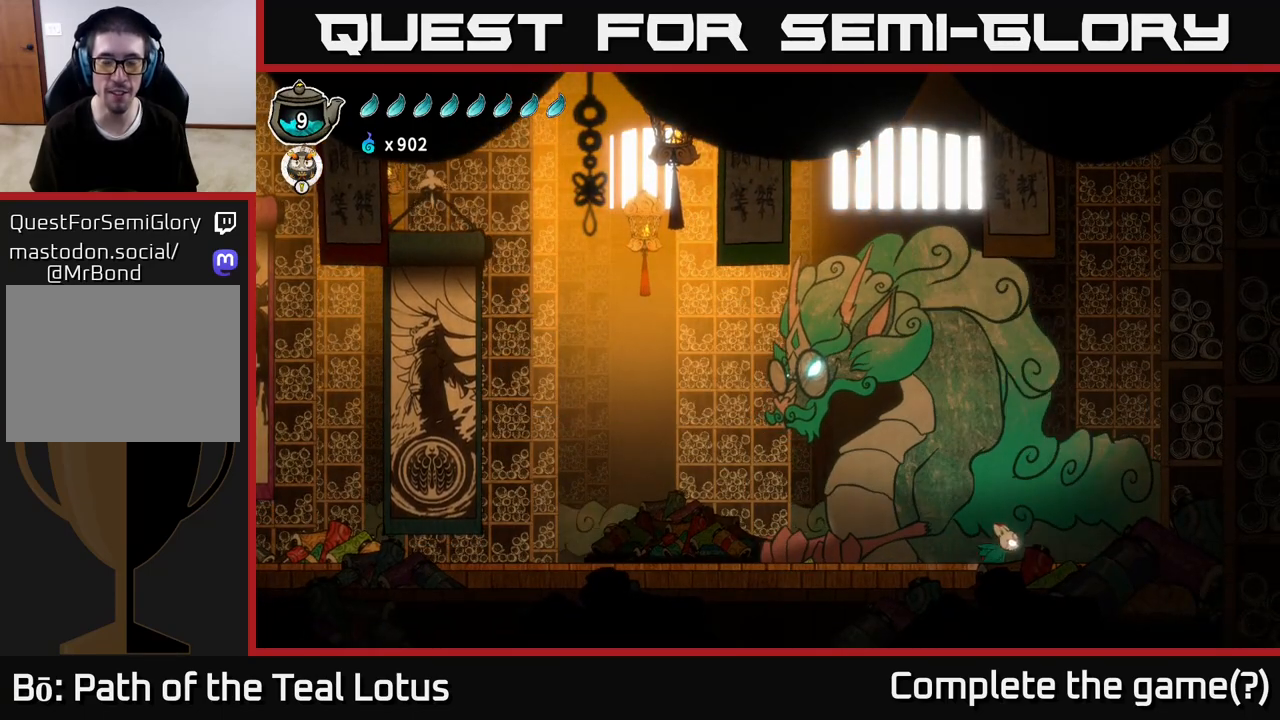
{"buttons": [], "left_stick": "left", "right_stick": "center", "events": [[450, "left_stick", "left"]]}
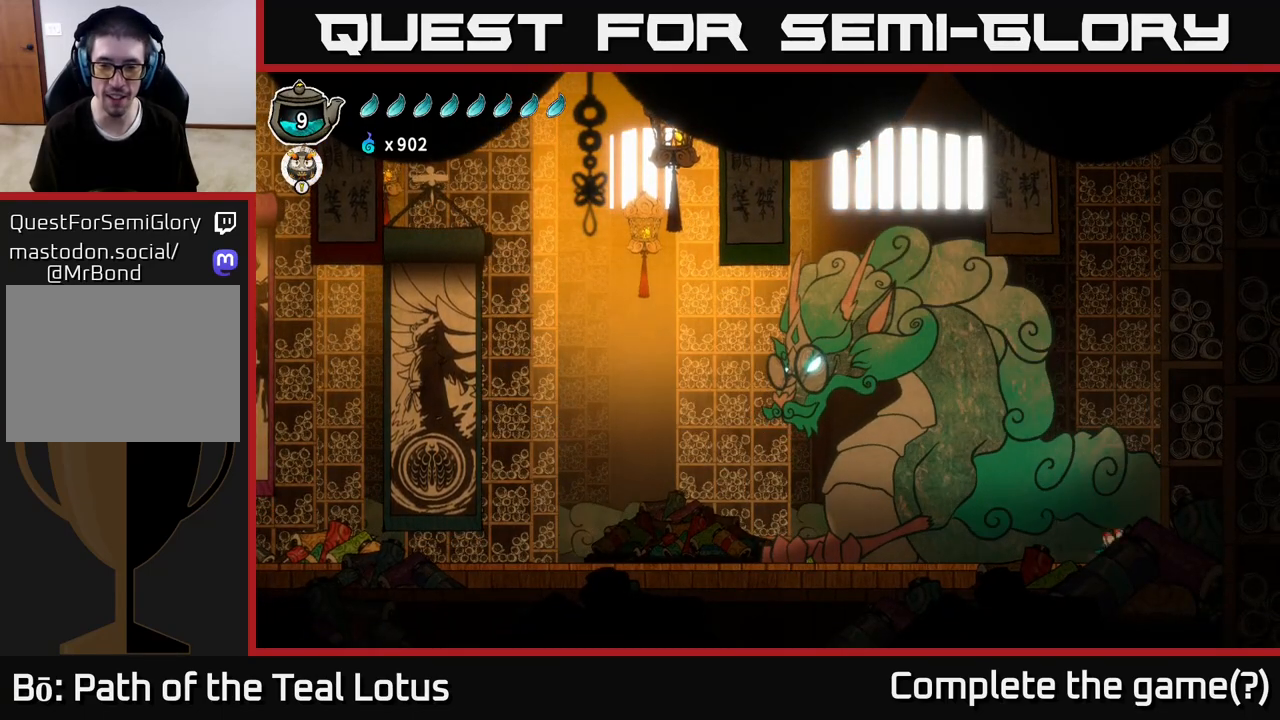
{"buttons": ["A", "R2"], "left_stick": "left", "right_stick": "center", "events": [[83, "R2", "down"], [233, "A", "down"]]}
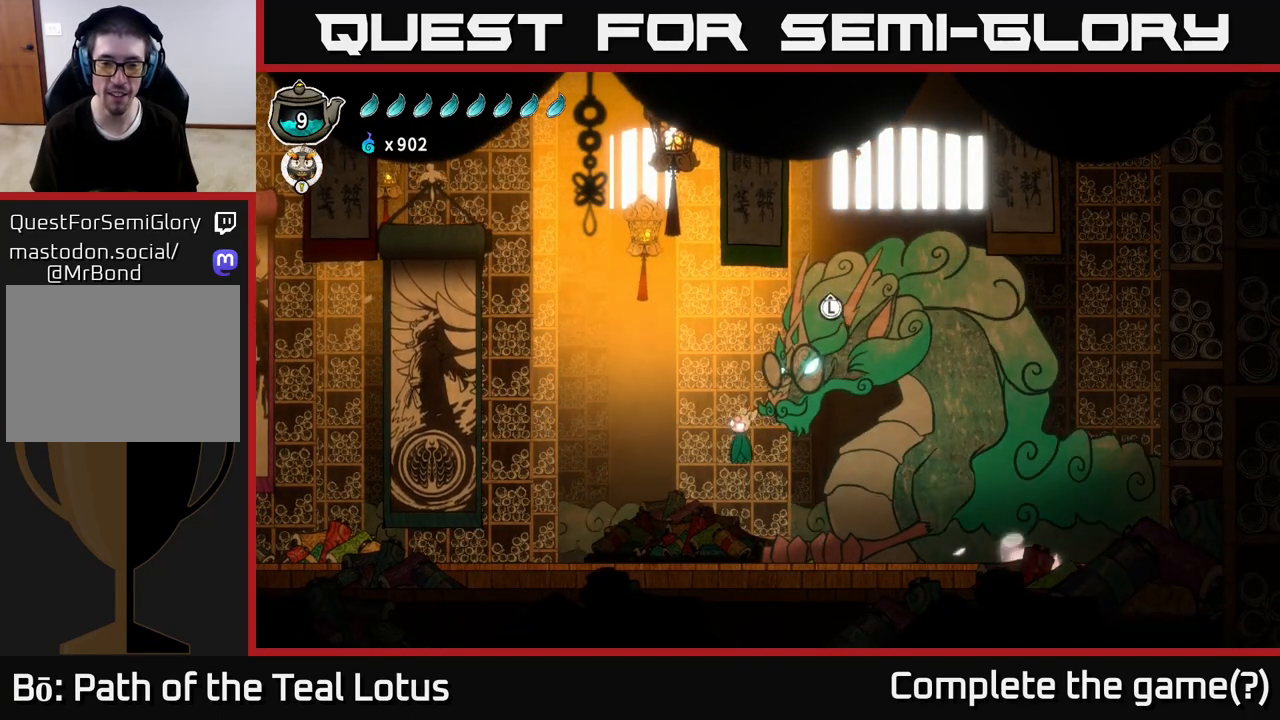
{"buttons": [], "left_stick": "right", "right_stick": "center", "events": [[83, "A", "up"], [100, "R2", "up"], [167, "left_stick", "right"]]}
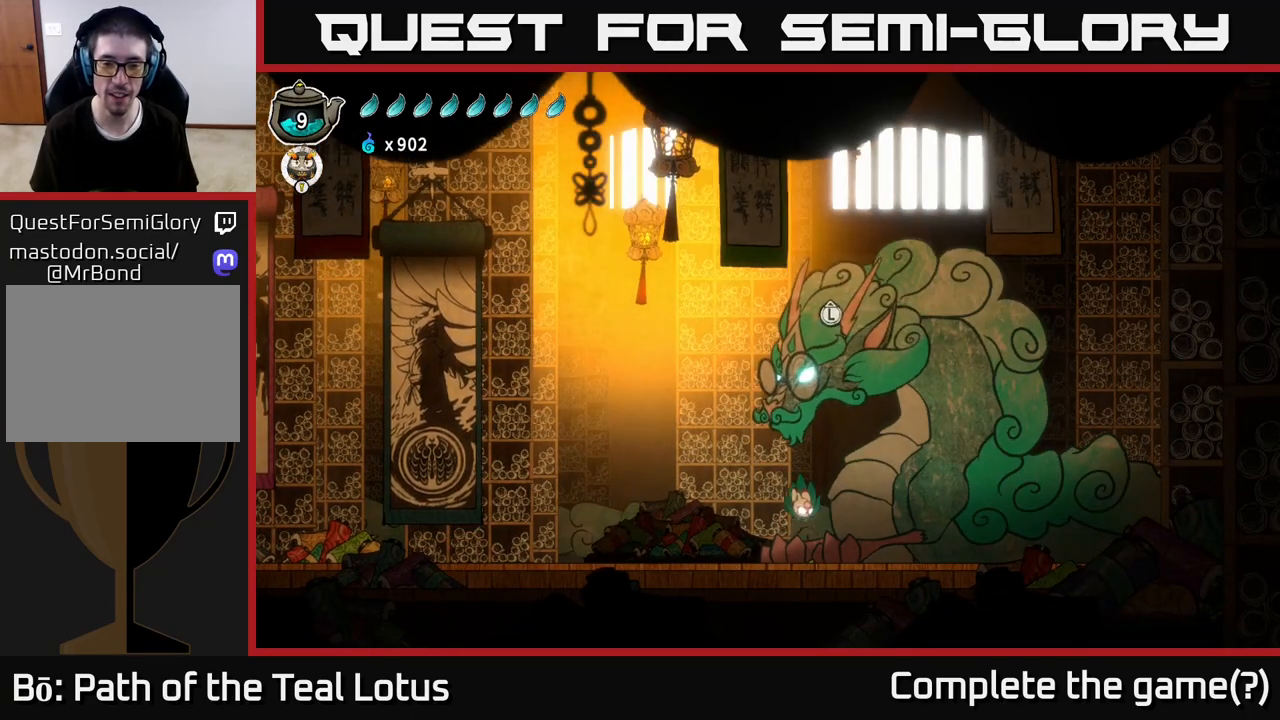
{"buttons": [], "left_stick": "up", "right_stick": "center", "events": [[67, "left_stick", "center"], [350, "left_stick", "up"]]}
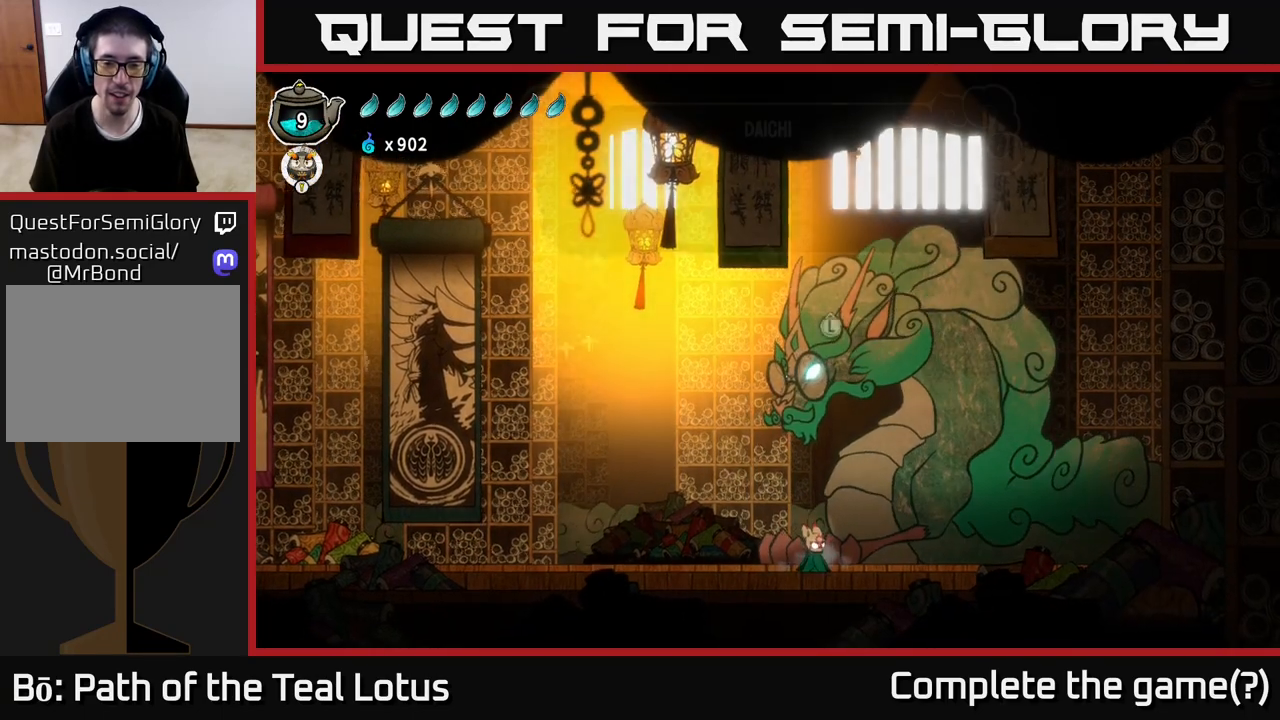
{"buttons": ["A"], "left_stick": "center", "right_stick": "center", "events": [[50, "left_stick", "center"], [117, "left_stick", "right"], [467, "left_stick", "center"], [500, "A", "down"]]}